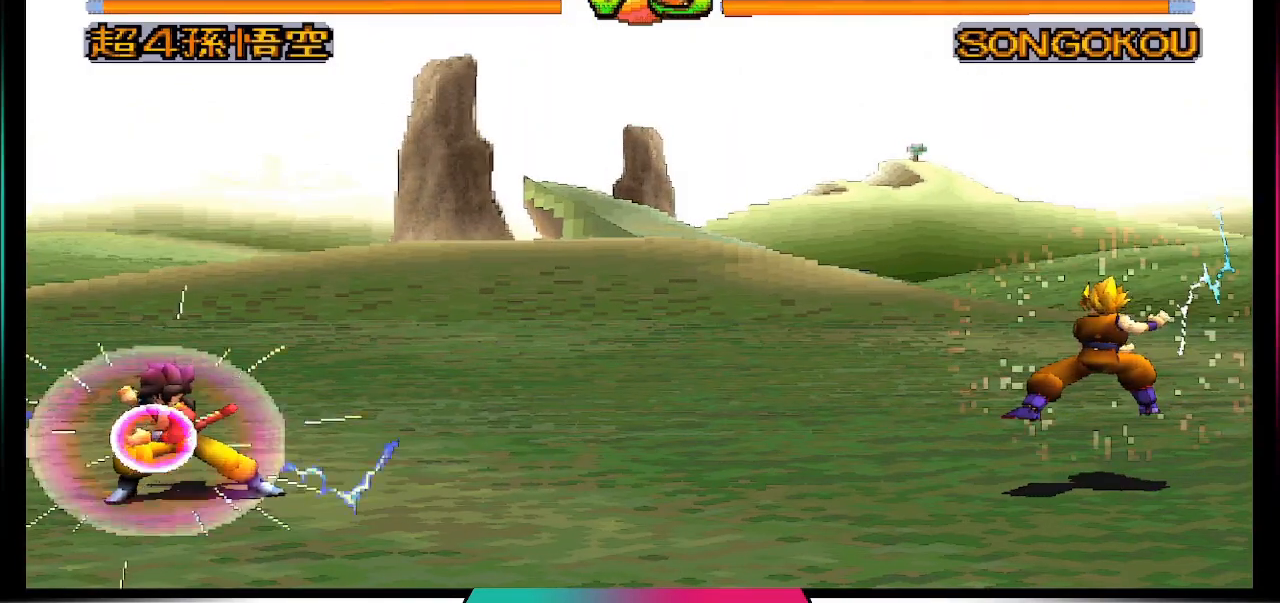
Gameplay with a controller (PlayStation layout); each line is a JSON object with the inputs held at the frame after it. "events" lists button and stick changes between this image and that frame as [ms after this image, input, new state], when the widget could be followed in between. Not read: L3 R3.
{"buttons": [], "left_stick": "center", "right_stick": "center", "events": []}
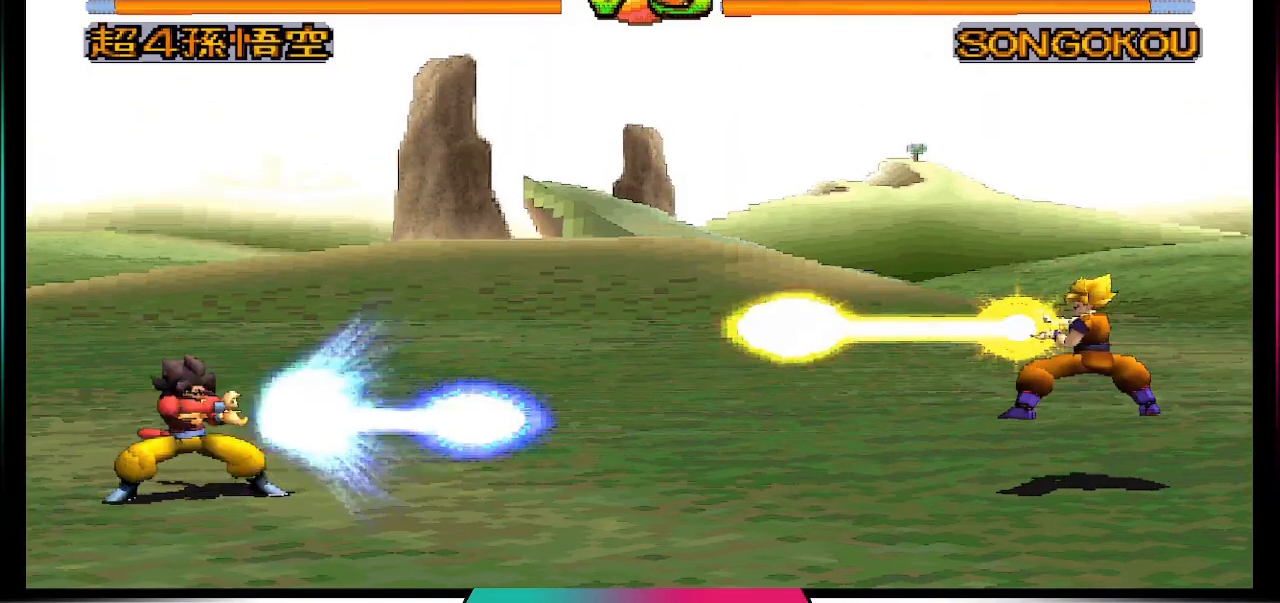
{"buttons": [], "left_stick": "center", "right_stick": "center", "events": []}
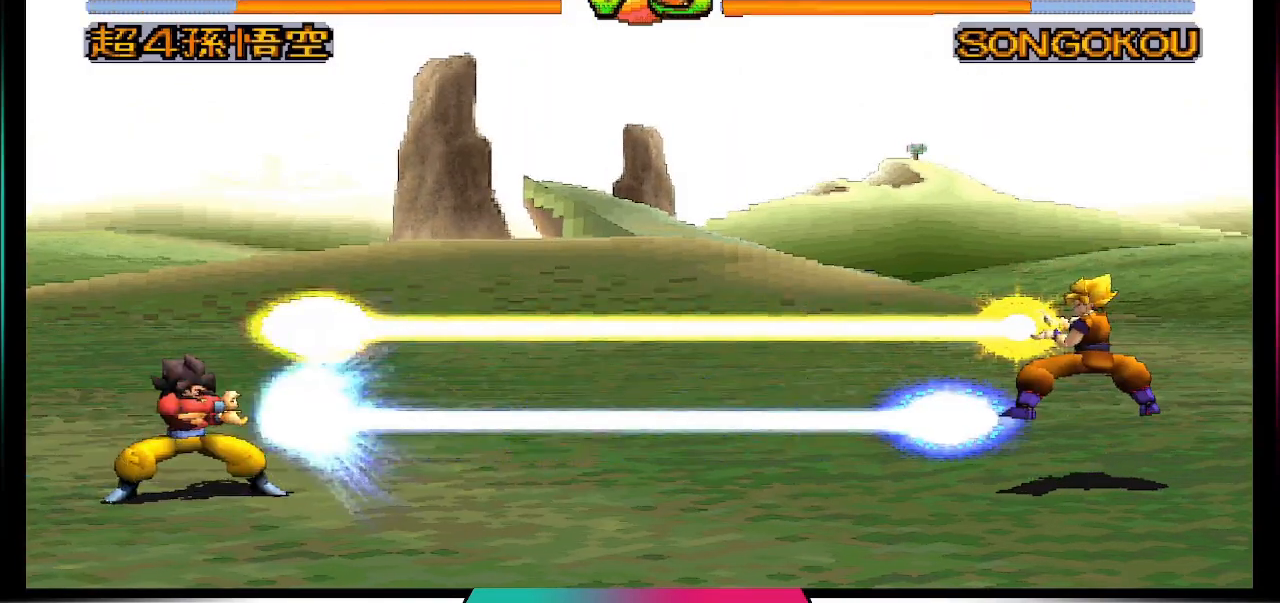
{"buttons": [], "left_stick": "center", "right_stick": "center", "events": []}
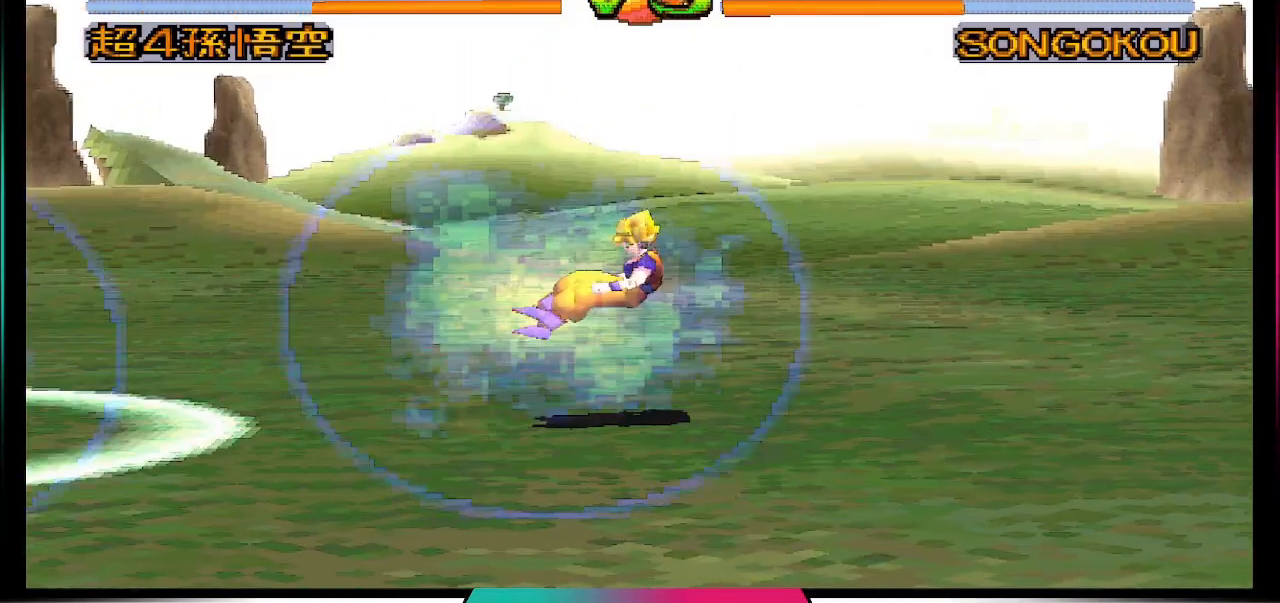
{"buttons": ["CROSS", "SQUARE"], "left_stick": "center", "right_stick": "center", "events": [[367, "CROSS", "down"], [400, "SQUARE", "down"]]}
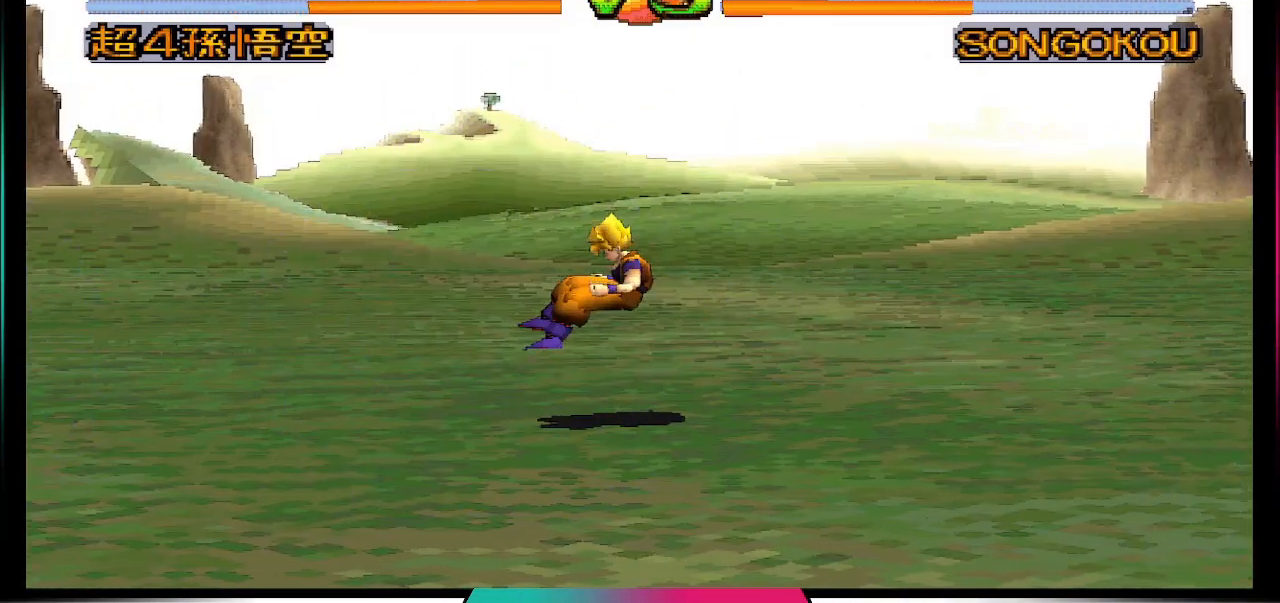
{"buttons": ["CROSS", "SQUARE"], "left_stick": "center", "right_stick": "center", "events": []}
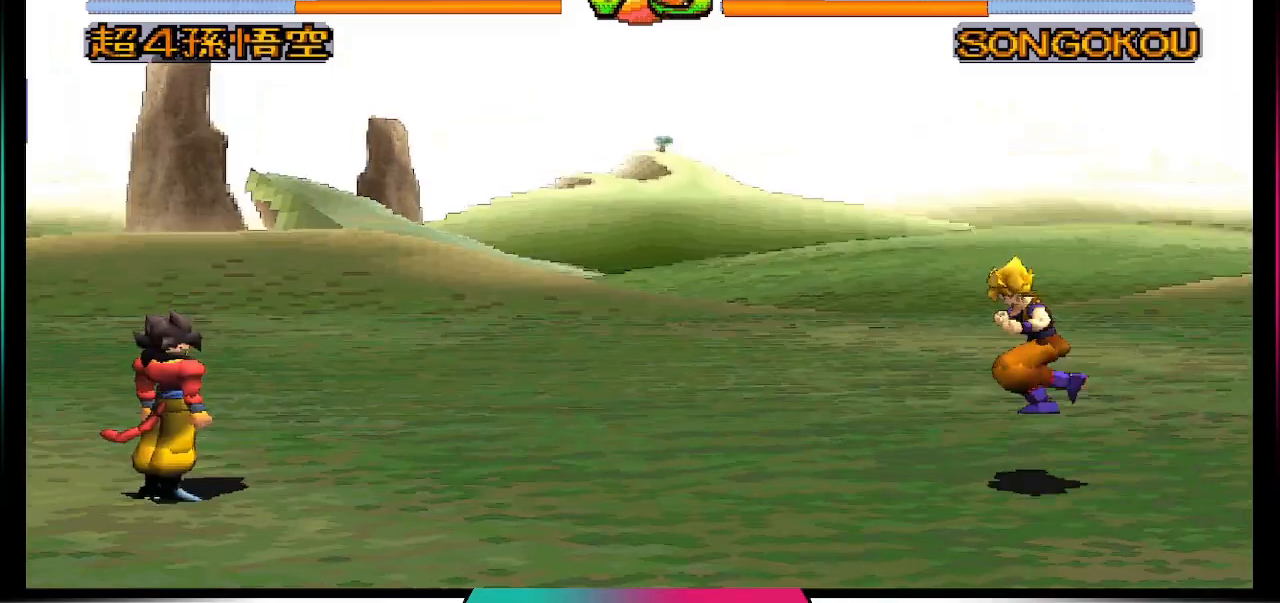
{"buttons": ["CROSS", "SQUARE"], "left_stick": "center", "right_stick": "center", "events": []}
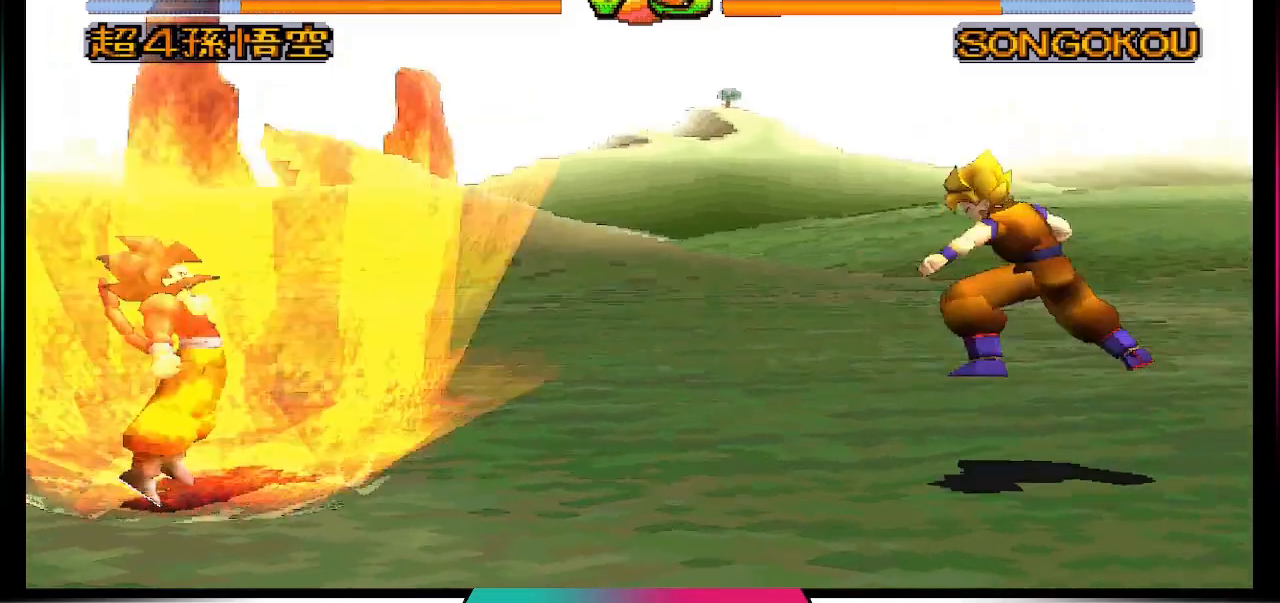
{"buttons": ["DPAD_DOWN"], "left_stick": "center", "right_stick": "center", "events": [[233, "SQUARE", "up"], [267, "CROSS", "up"], [500, "DPAD_DOWN", "down"]]}
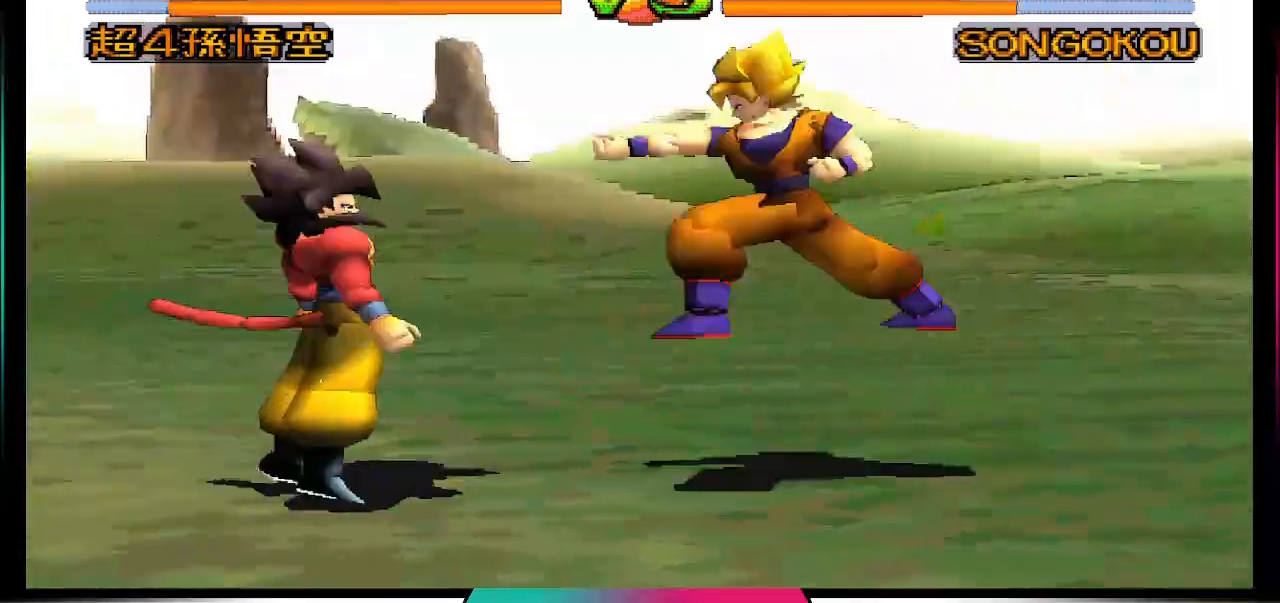
{"buttons": ["DPAD_DOWN"], "left_stick": "center", "right_stick": "center", "events": []}